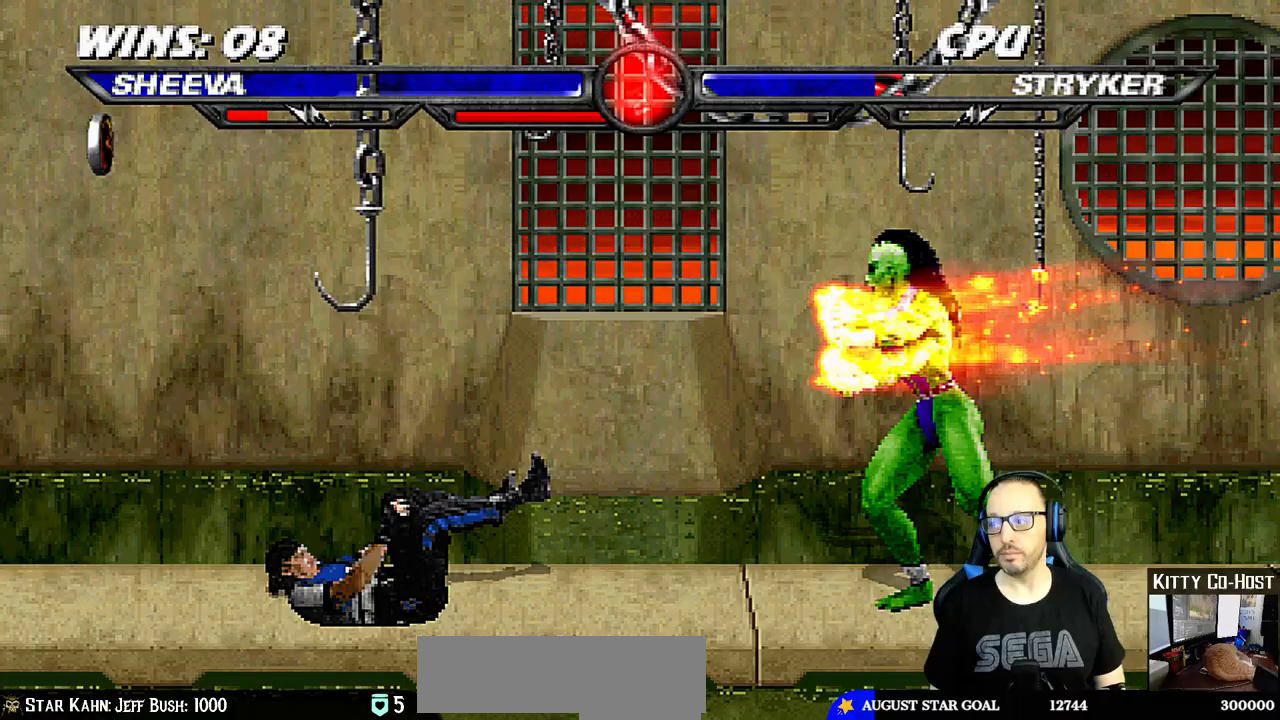
Gameplay with a controller (PlayStation layout); each line is a JSON object with the inputs held at the frame after it. "events" lists button and stick changes between this image and that frame as [ms after this image, input, new state], when the widget could be followed in between.
{"buttons": [], "left_stick": "left", "right_stick": "center", "events": [[50, "SQUARE", "up"], [67, "R1", "down"], [317, "R1", "up"]]}
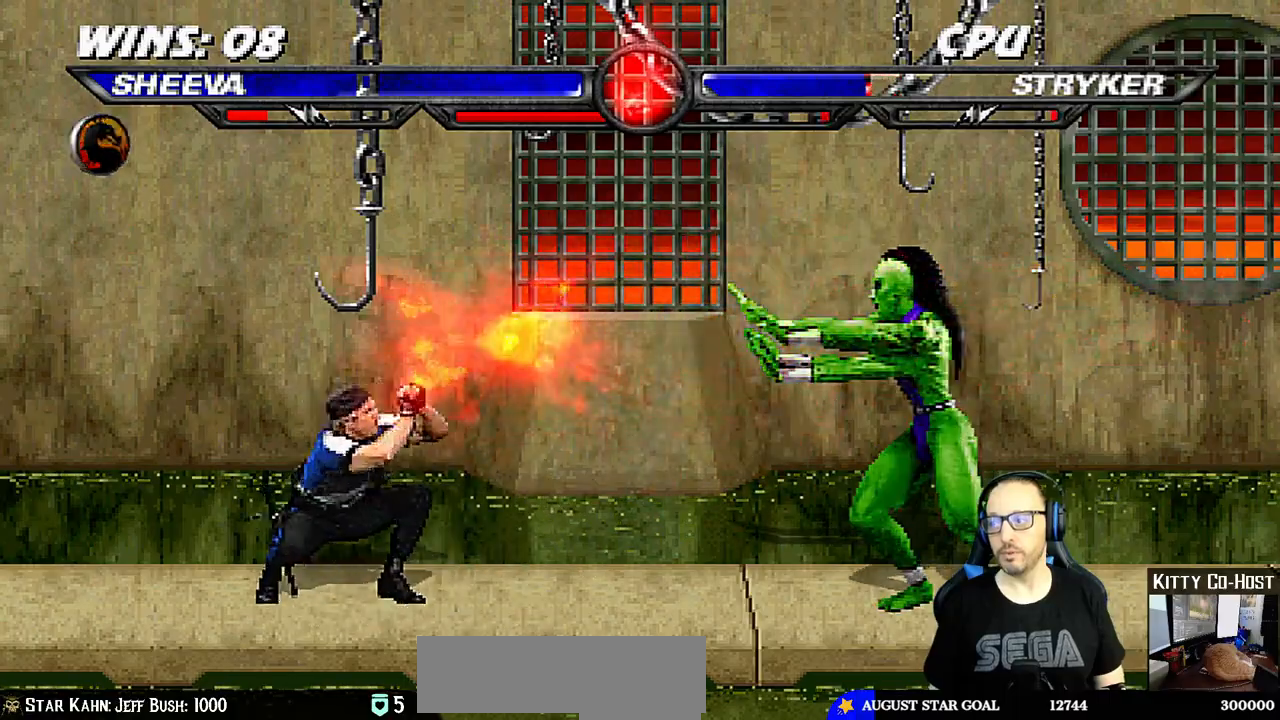
{"buttons": ["TRIANGLE"], "left_stick": "center", "right_stick": "center", "events": [[117, "L1", "down"], [133, "DPAD_LEFT", "down"], [150, "DPAD_UP", "down"], [200, "left_stick", "center"], [450, "DPAD_UP", "up"], [450, "TRIANGLE", "down"], [467, "DPAD_LEFT", "up"], [500, "L1", "up"]]}
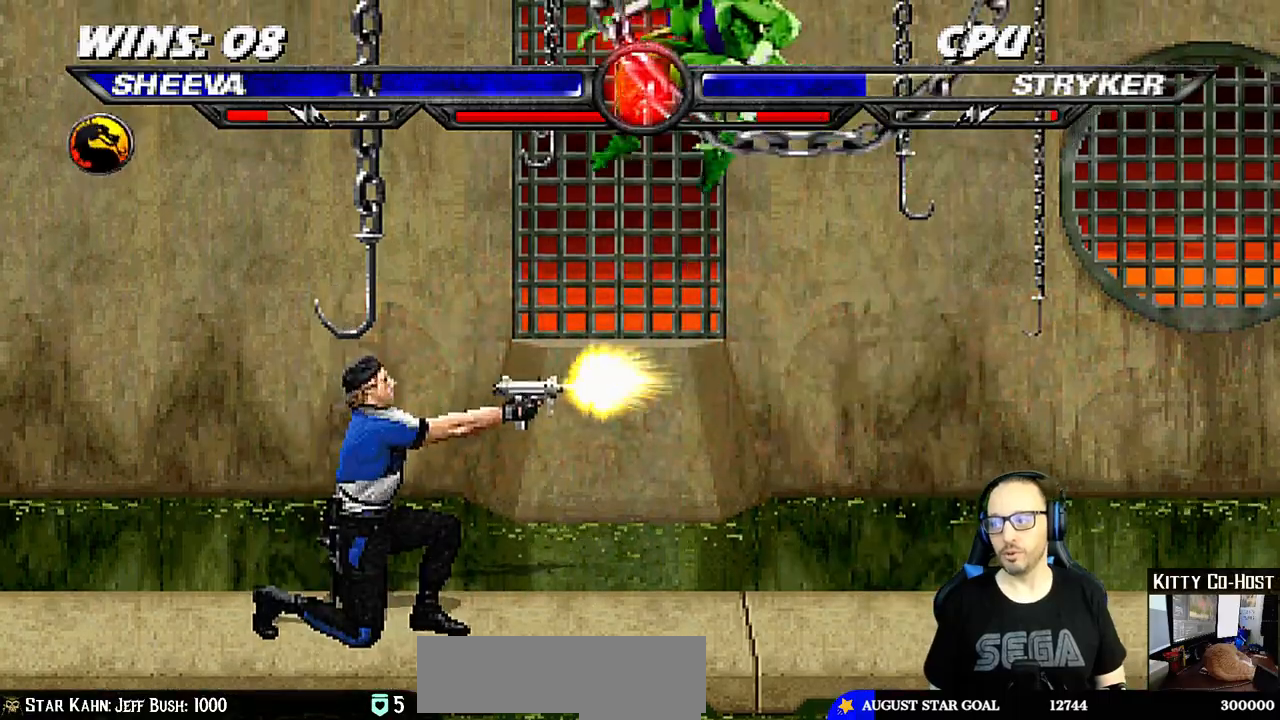
{"buttons": [], "left_stick": "center", "right_stick": "center", "events": [[67, "TRIANGLE", "up"], [117, "TRIANGLE", "down"], [250, "TRIANGLE", "up"]]}
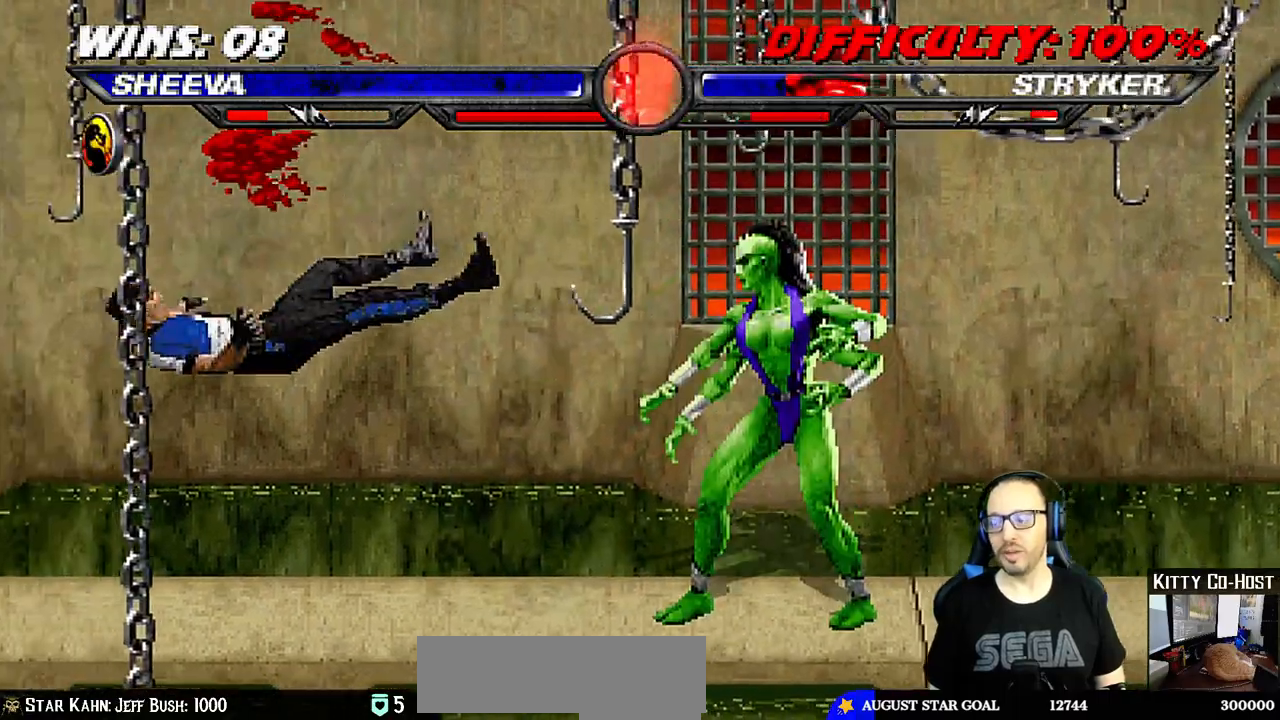
{"buttons": [], "left_stick": "center", "right_stick": "center"}
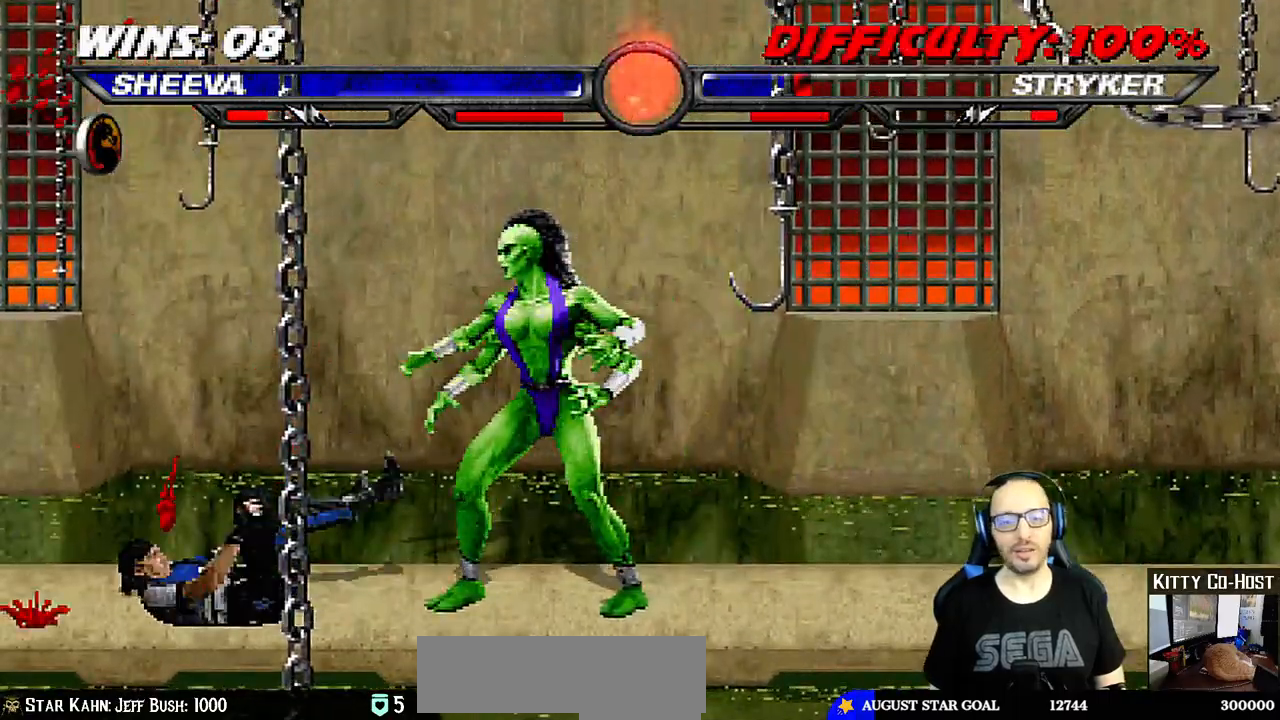
{"buttons": ["CROSS", "L1", "DPAD_LEFT"], "left_stick": "center", "right_stick": "center", "events": [[33, "DPAD_LEFT", "down"], [33, "L1", "down"], [83, "CROSS", "down"], [183, "CROSS", "up"], [183, "DPAD_LEFT", "up"], [200, "L1", "up"], [367, "L1", "down"], [383, "DPAD_LEFT", "down"], [450, "CROSS", "down"]]}
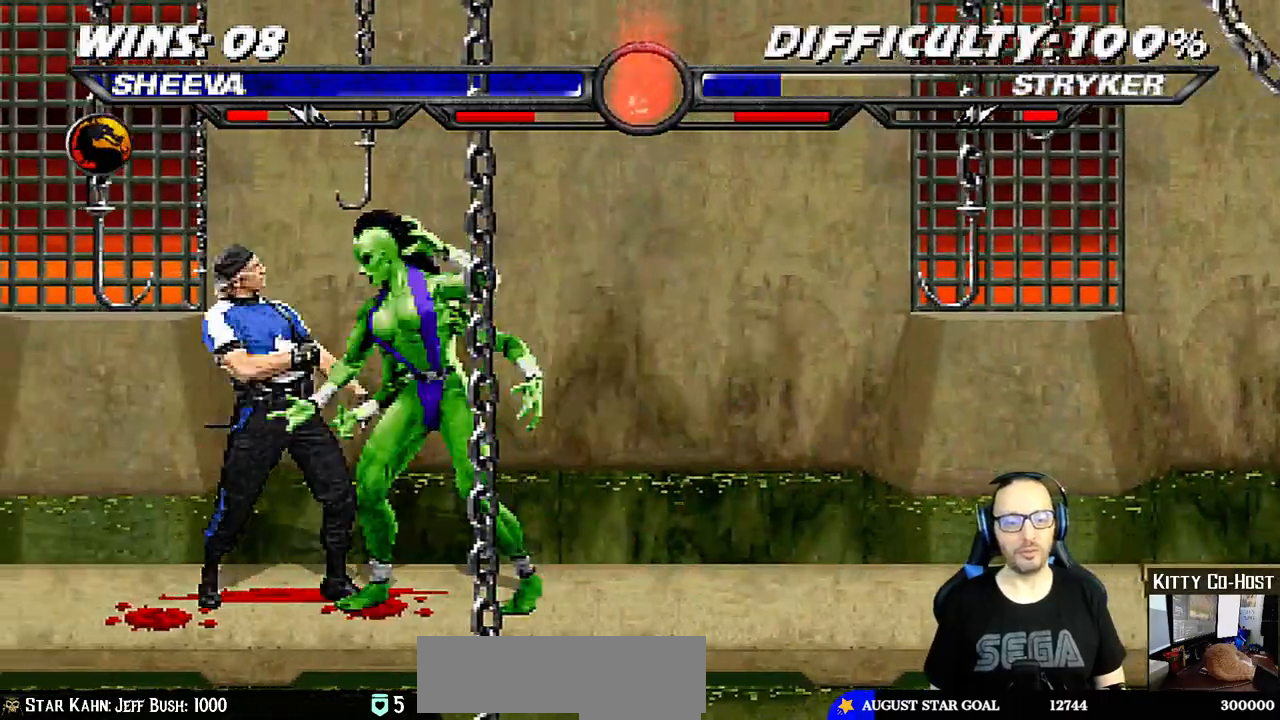
{"buttons": [], "left_stick": "center", "right_stick": "center", "events": [[33, "CROSS", "up"], [83, "DPAD_LEFT", "up"], [133, "DPAD_LEFT", "down"], [283, "CROSS", "down"], [350, "DPAD_LEFT", "up"], [367, "L1", "up"], [383, "CROSS", "up"]]}
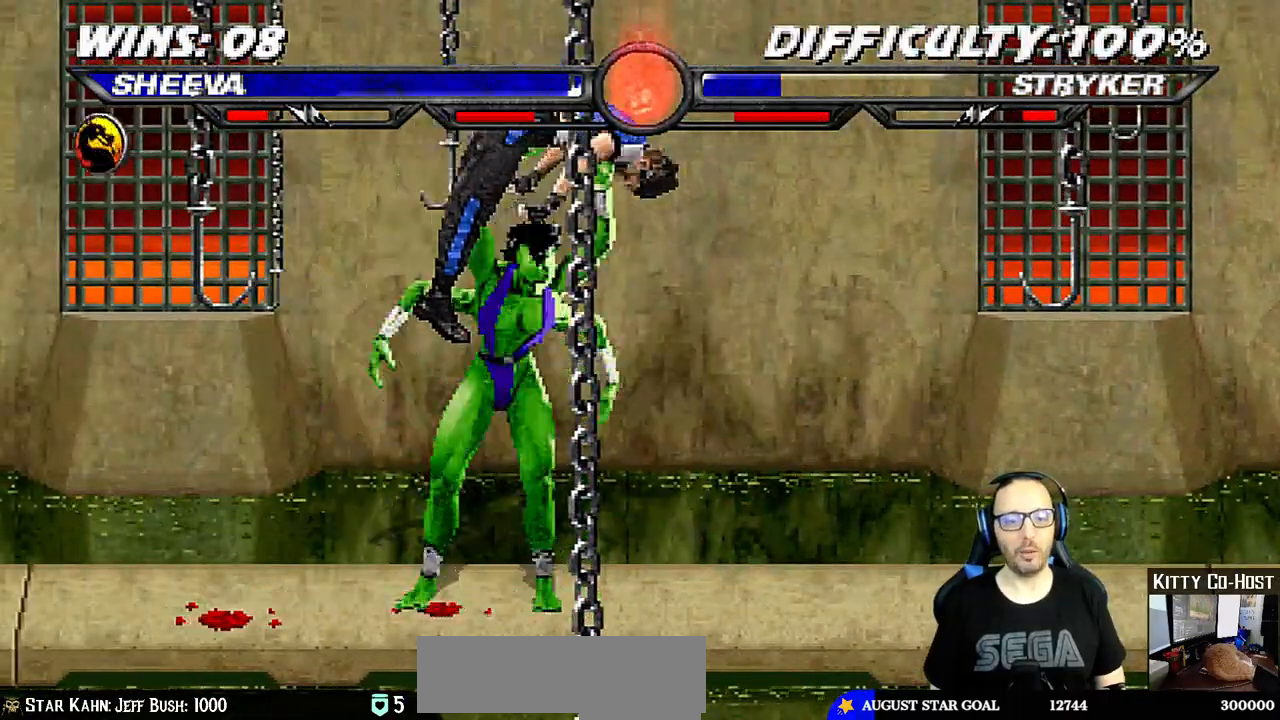
{"buttons": [], "left_stick": "center", "right_stick": "center", "events": [[233, "right_stick", "up-right"], [400, "right_stick", "center"]]}
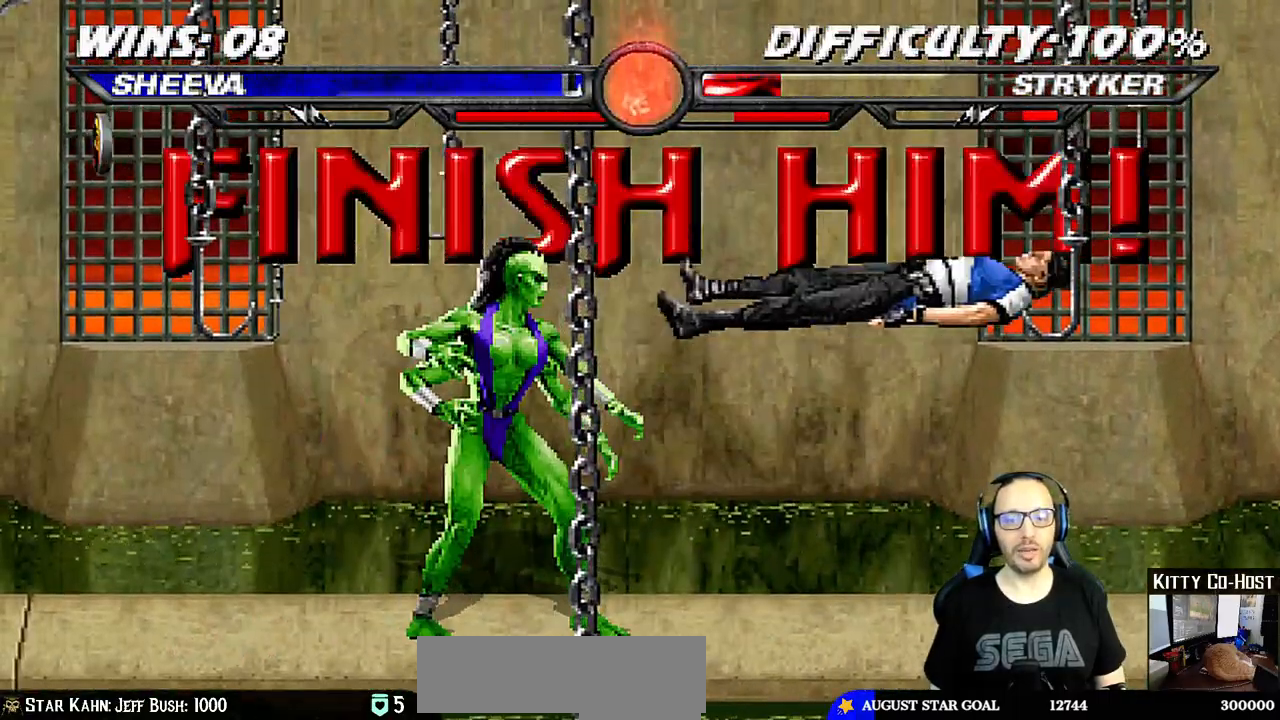
{"buttons": ["L1", "DPAD_RIGHT"], "left_stick": "center", "right_stick": "center", "events": [[33, "DPAD_RIGHT", "down"], [33, "L1", "down"]]}
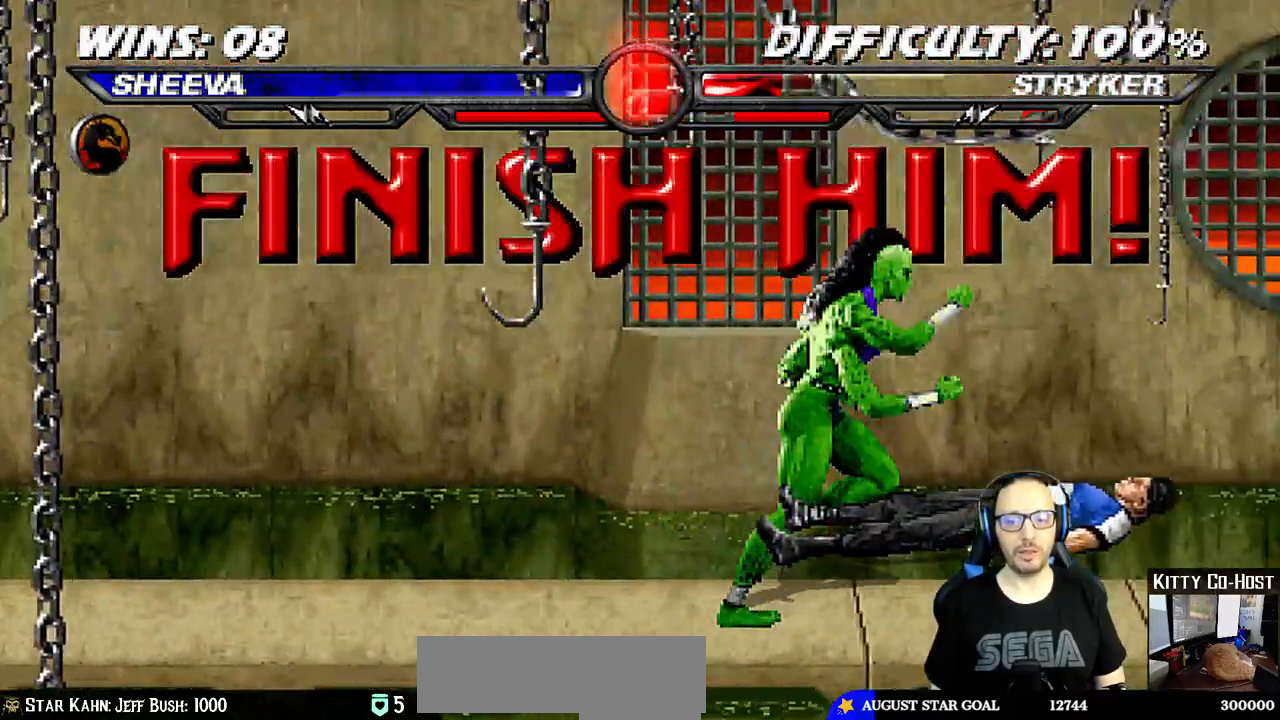
{"buttons": ["L1", "DPAD_RIGHT"], "left_stick": "center", "right_stick": "center", "events": []}
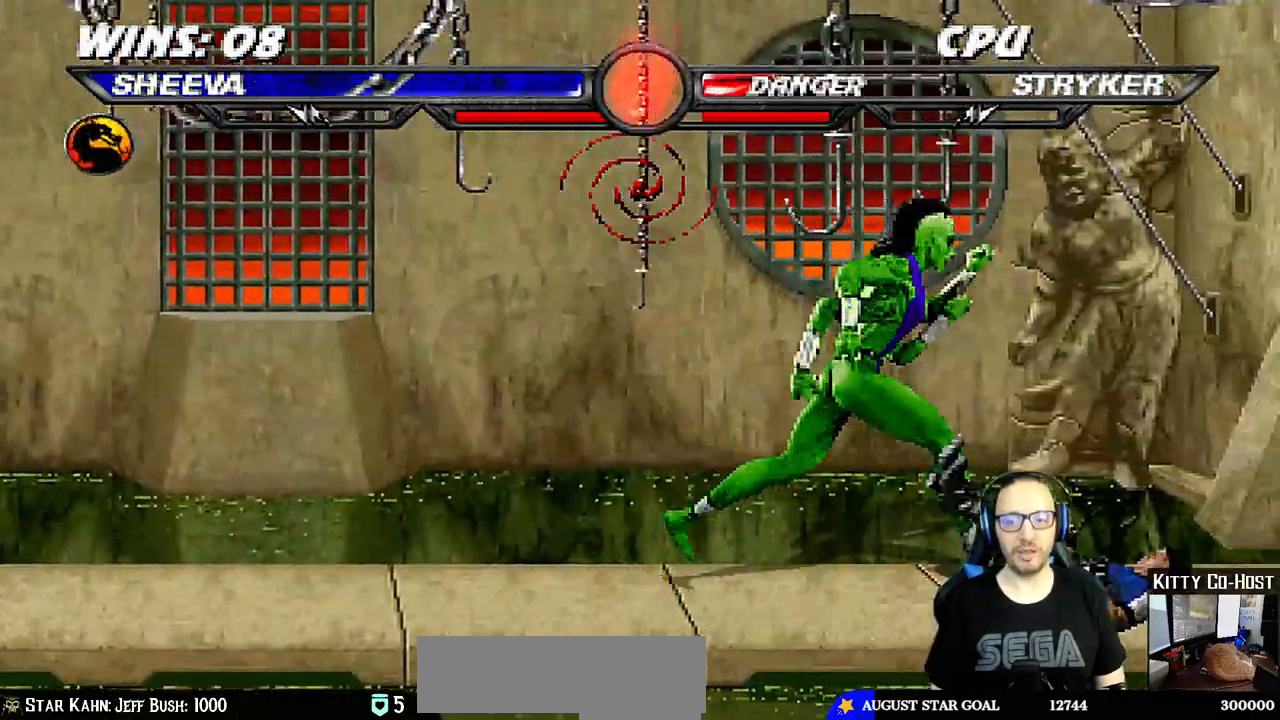
{"buttons": ["DPAD_DOWN"], "left_stick": "center", "right_stick": "center", "events": [[33, "right_stick", "right"], [83, "right_stick", "center"], [350, "DPAD_RIGHT", "up"], [383, "L1", "up"], [417, "DPAD_DOWN", "down"]]}
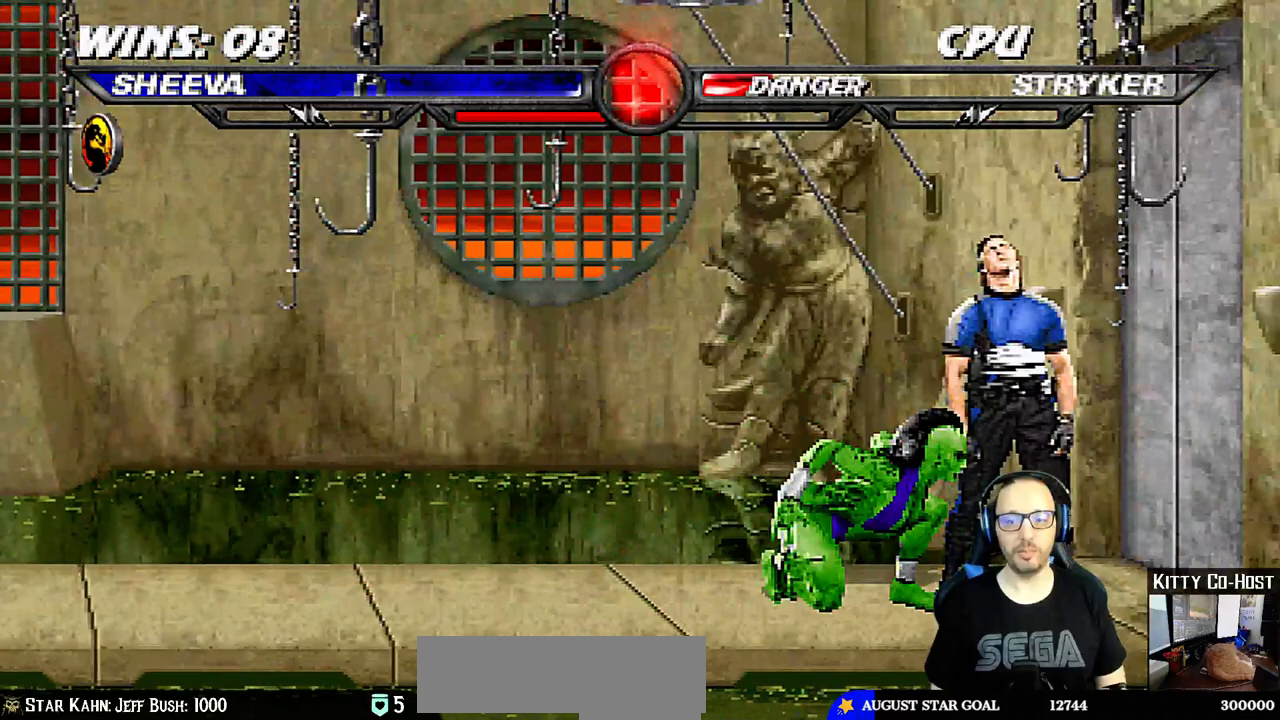
{"buttons": ["SQUARE"], "left_stick": "center", "right_stick": "center", "events": [[117, "SQUARE", "down"], [467, "DPAD_DOWN", "up"]]}
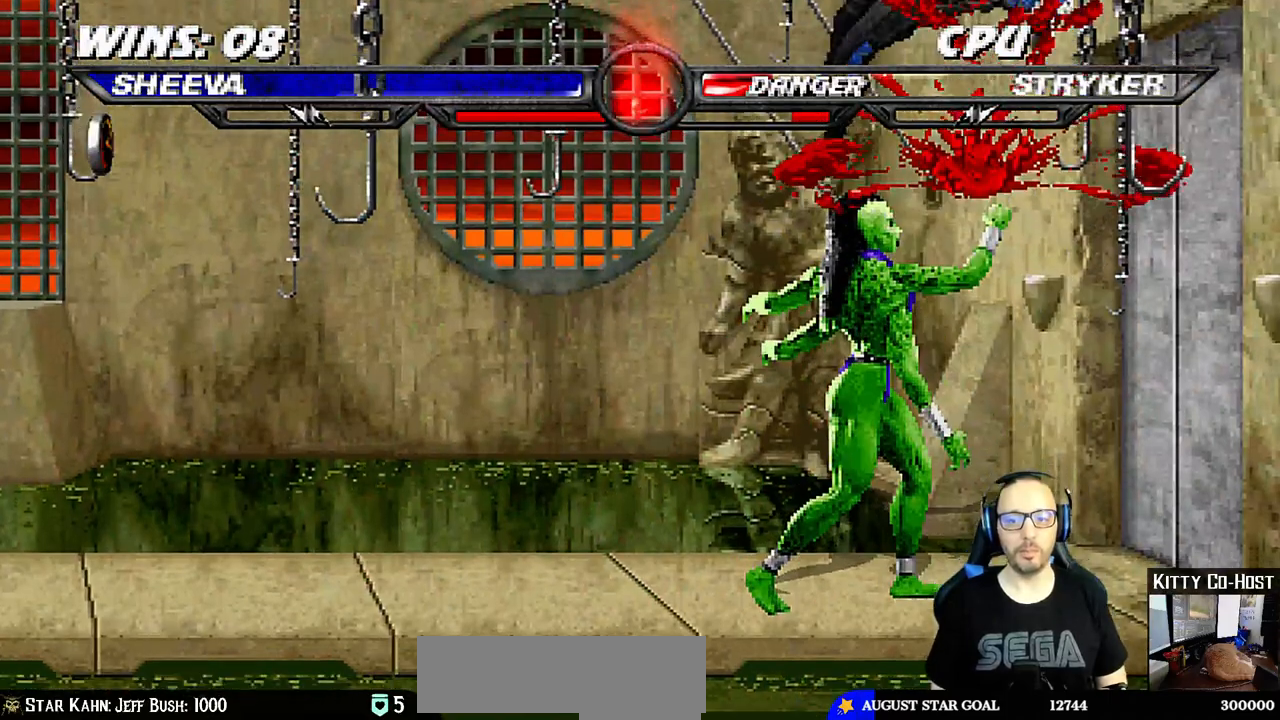
{"buttons": [], "left_stick": "center", "right_stick": "center", "events": [[17, "SQUARE", "up"]]}